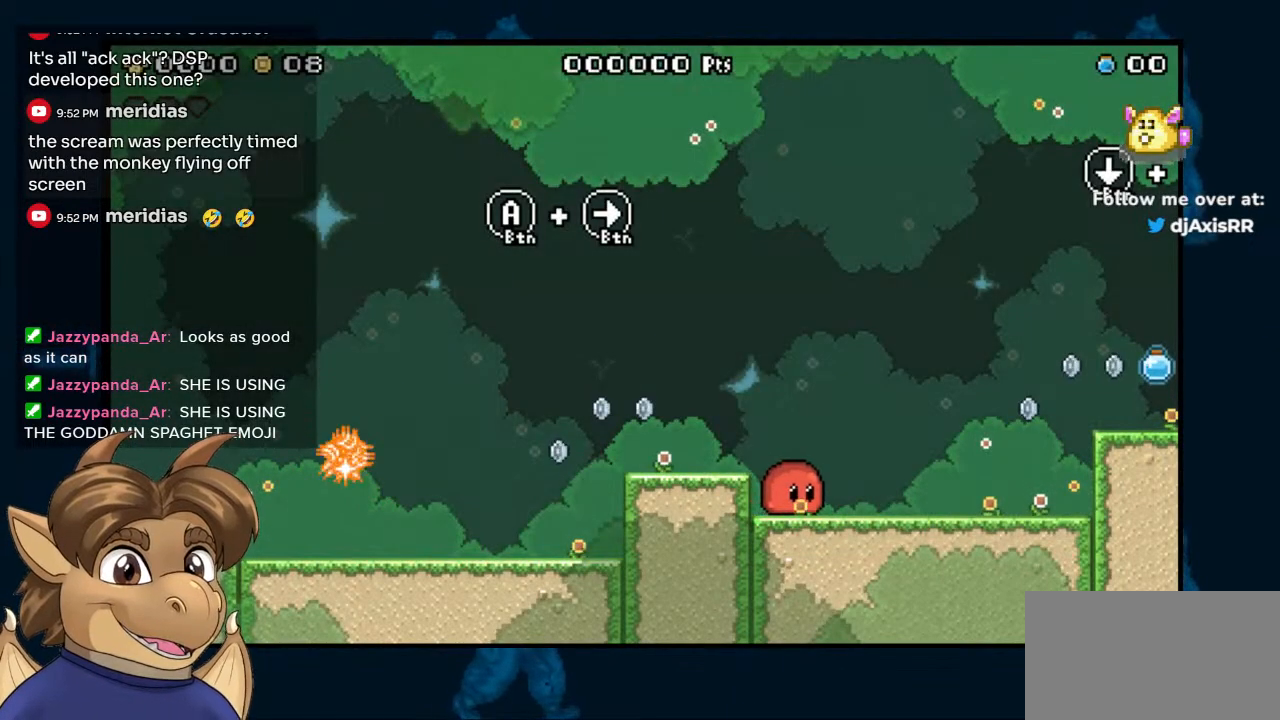
Gameplay with a controller (Nintendo layout); each line is a JSON object with the inputs held at the frame after it. "events" lists button and stick changes between this image and that frame as [ms after this image, input, new state], when the widget could be followed in between. Not read: DPAD_UP L1 L2 L3 R1 R2 R3 Z.
{"buttons": ["DPAD_RIGHT"], "left_stick": "center", "right_stick": "center", "events": [[300, "DPAD_RIGHT", "down"]]}
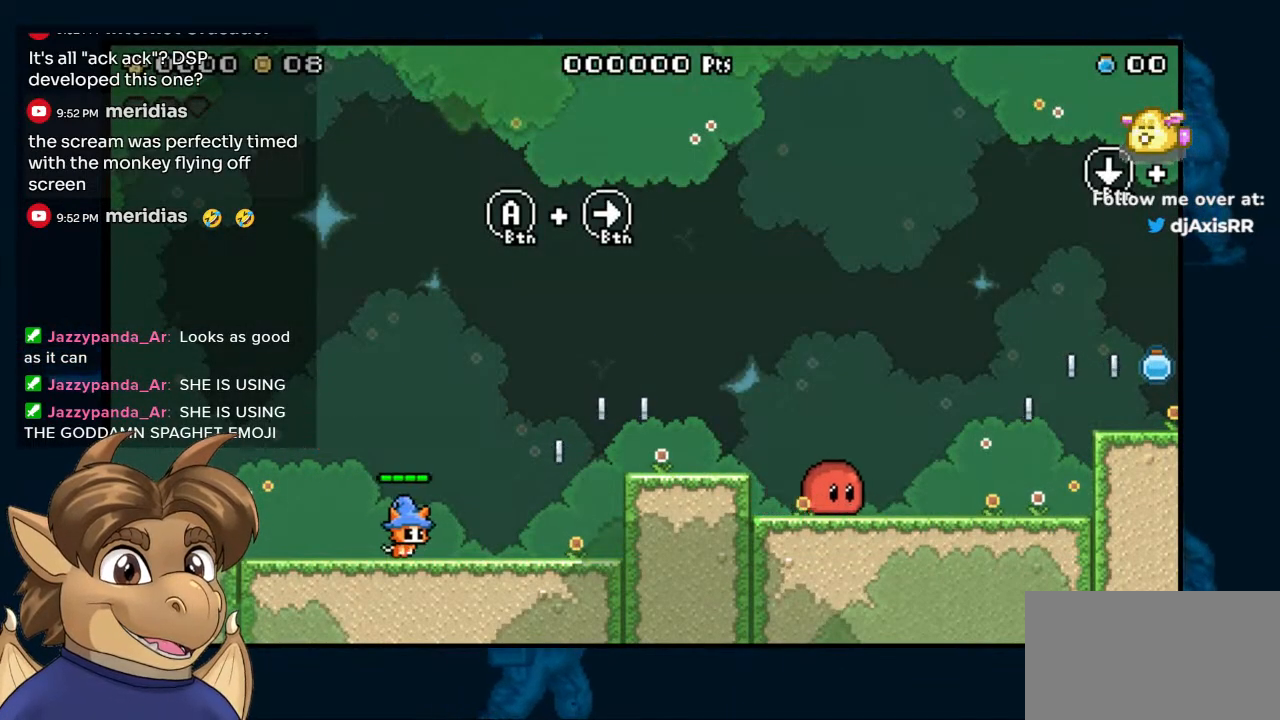
{"buttons": ["B", "DPAD_RIGHT"], "left_stick": "center", "right_stick": "center", "events": [[333, "B", "down"]]}
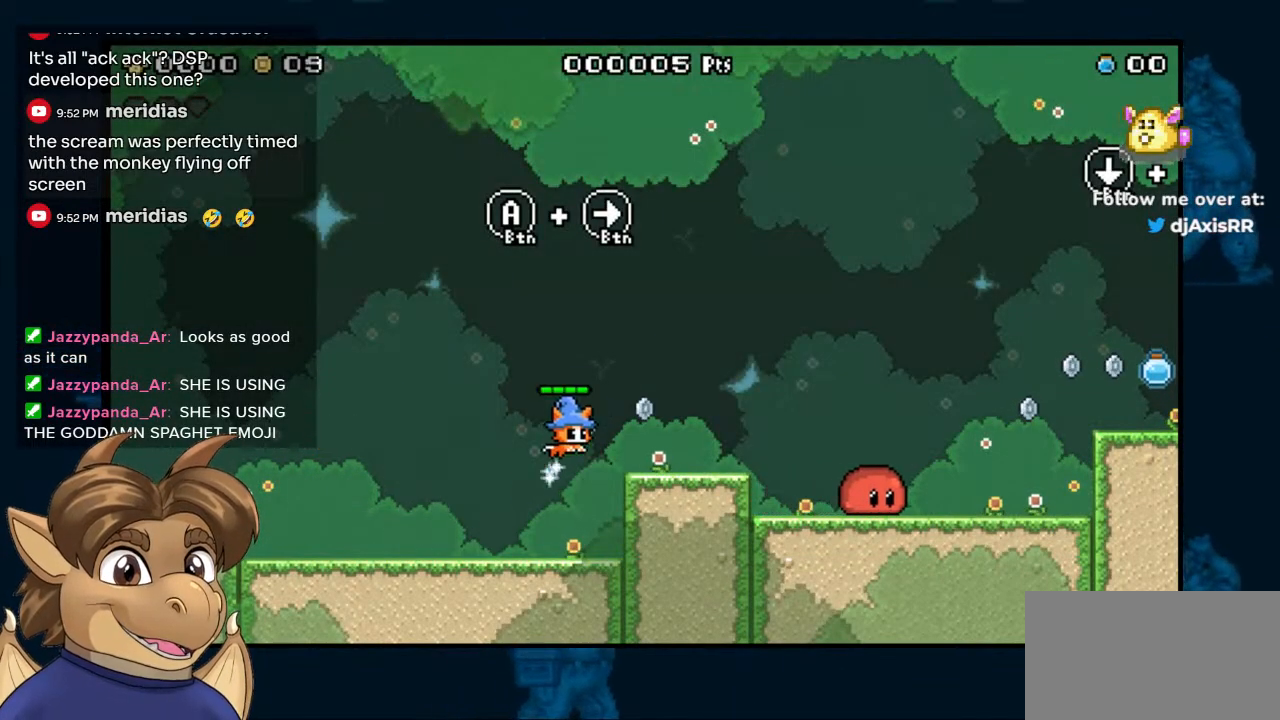
{"buttons": ["B", "DPAD_LEFT"], "left_stick": "center", "right_stick": "center", "events": [[150, "B", "up"], [200, "DPAD_RIGHT", "up"], [383, "DPAD_LEFT", "down"], [433, "B", "down"]]}
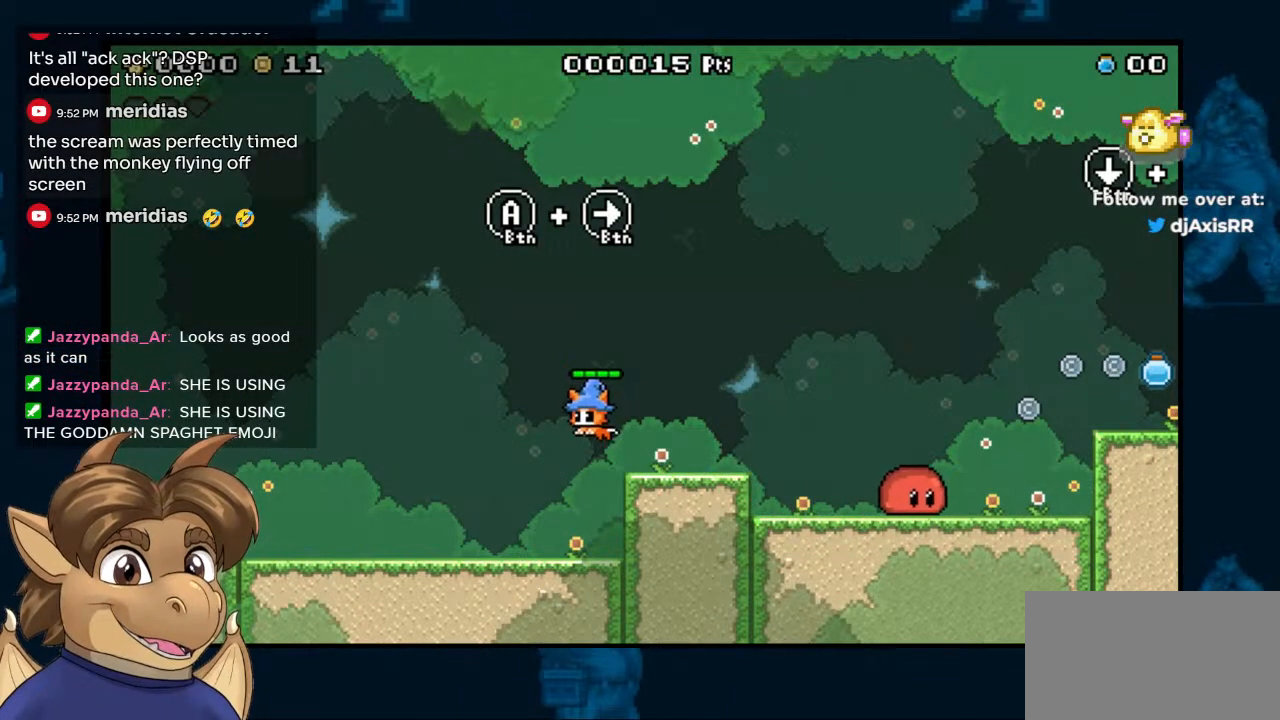
{"buttons": ["DPAD_LEFT"], "left_stick": "center", "right_stick": "center", "events": [[33, "B", "up"], [217, "Y", "down"], [367, "Y", "up"]]}
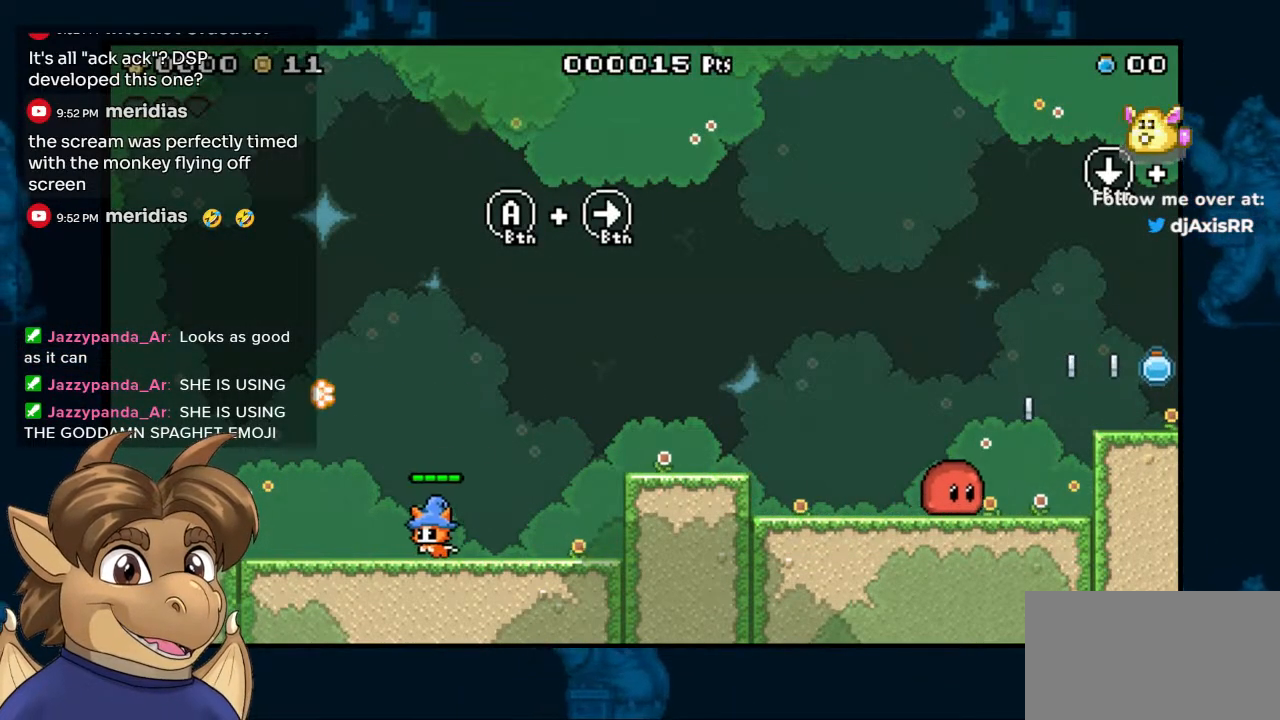
{"buttons": ["DPAD_LEFT"], "left_stick": "center", "right_stick": "center", "events": [[317, "B", "down"], [450, "B", "up"]]}
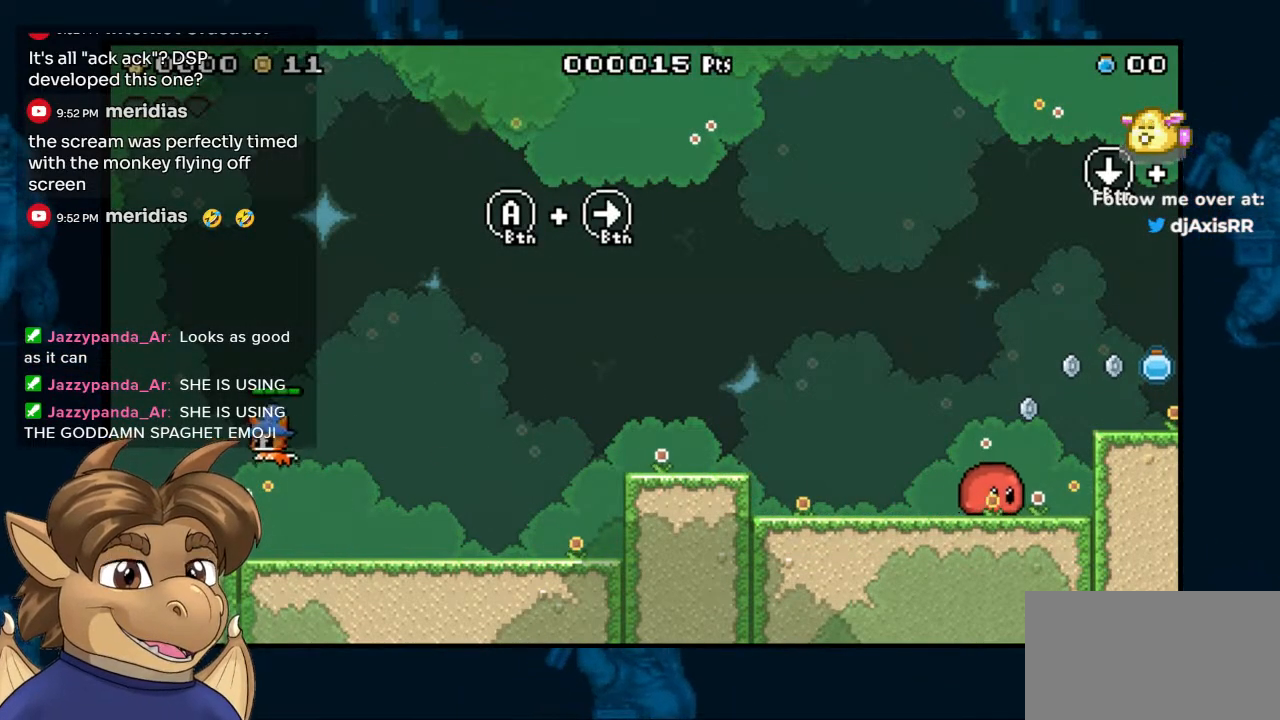
{"buttons": ["DPAD_RIGHT"], "left_stick": "center", "right_stick": "center", "events": [[150, "DPAD_LEFT", "up"], [300, "DPAD_RIGHT", "down"], [317, "B", "down"], [417, "B", "up"]]}
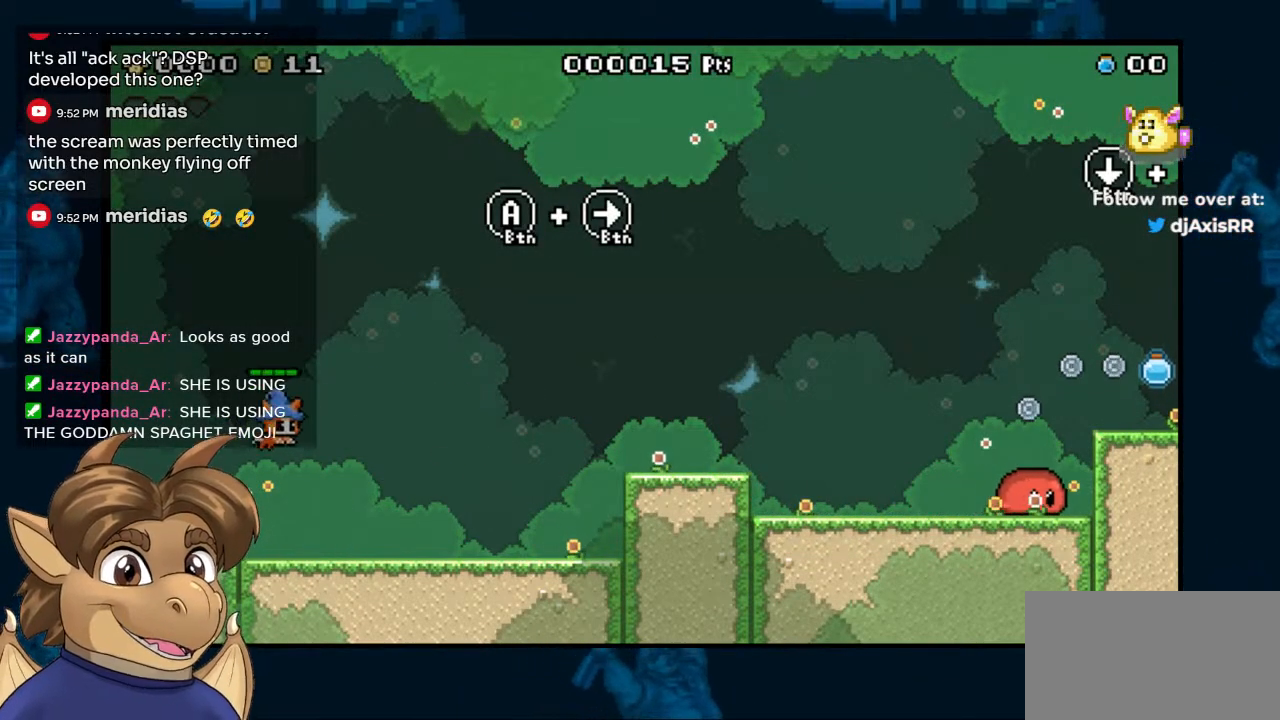
{"buttons": ["DPAD_RIGHT"], "left_stick": "center", "right_stick": "center", "events": [[33, "Y", "down"], [117, "Y", "up"]]}
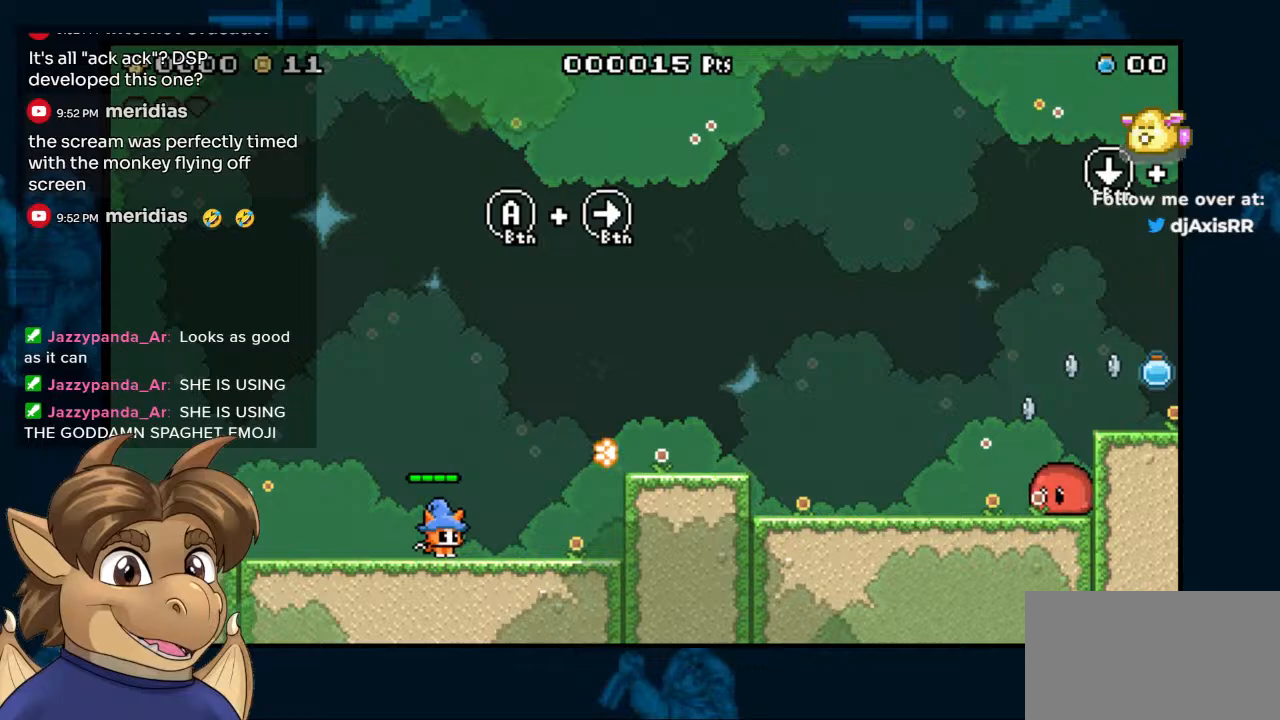
{"buttons": ["DPAD_RIGHT"], "left_stick": "center", "right_stick": "center", "events": [[67, "B", "down"], [467, "B", "up"]]}
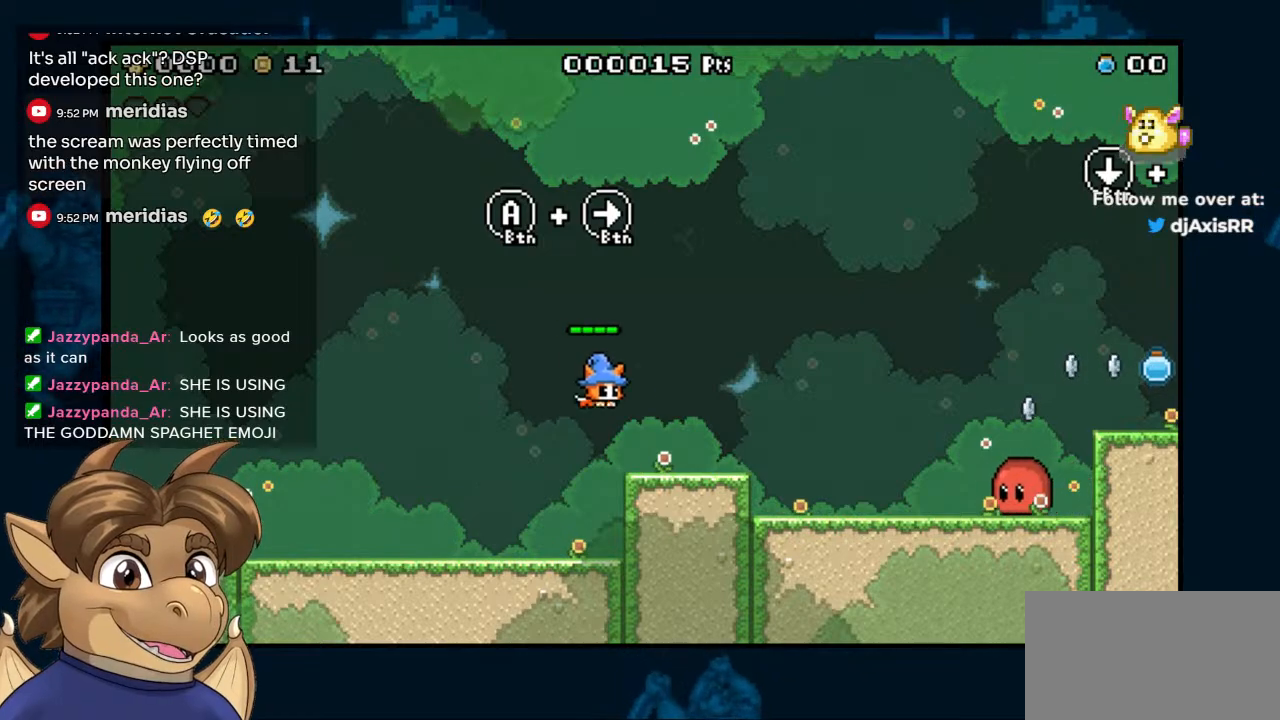
{"buttons": ["B"], "left_stick": "center", "right_stick": "center", "events": [[233, "B", "down"], [333, "DPAD_RIGHT", "up"]]}
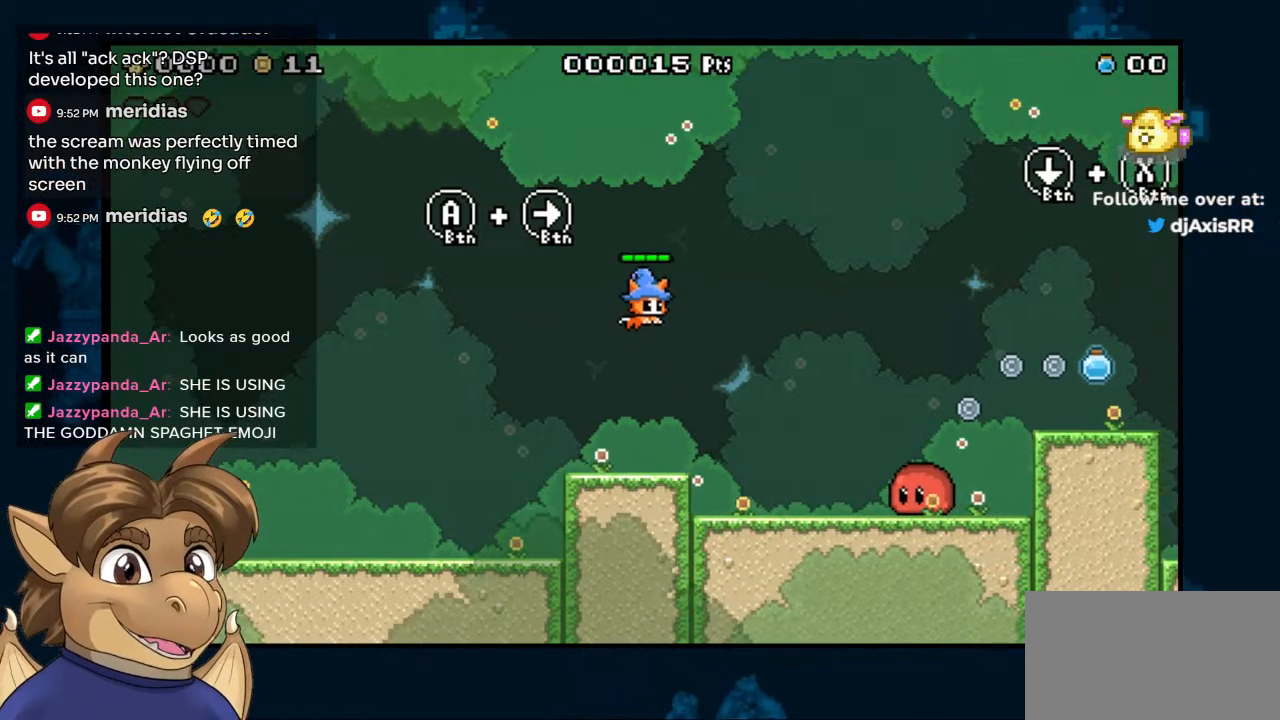
{"buttons": ["B"], "left_stick": "center", "right_stick": "center", "events": []}
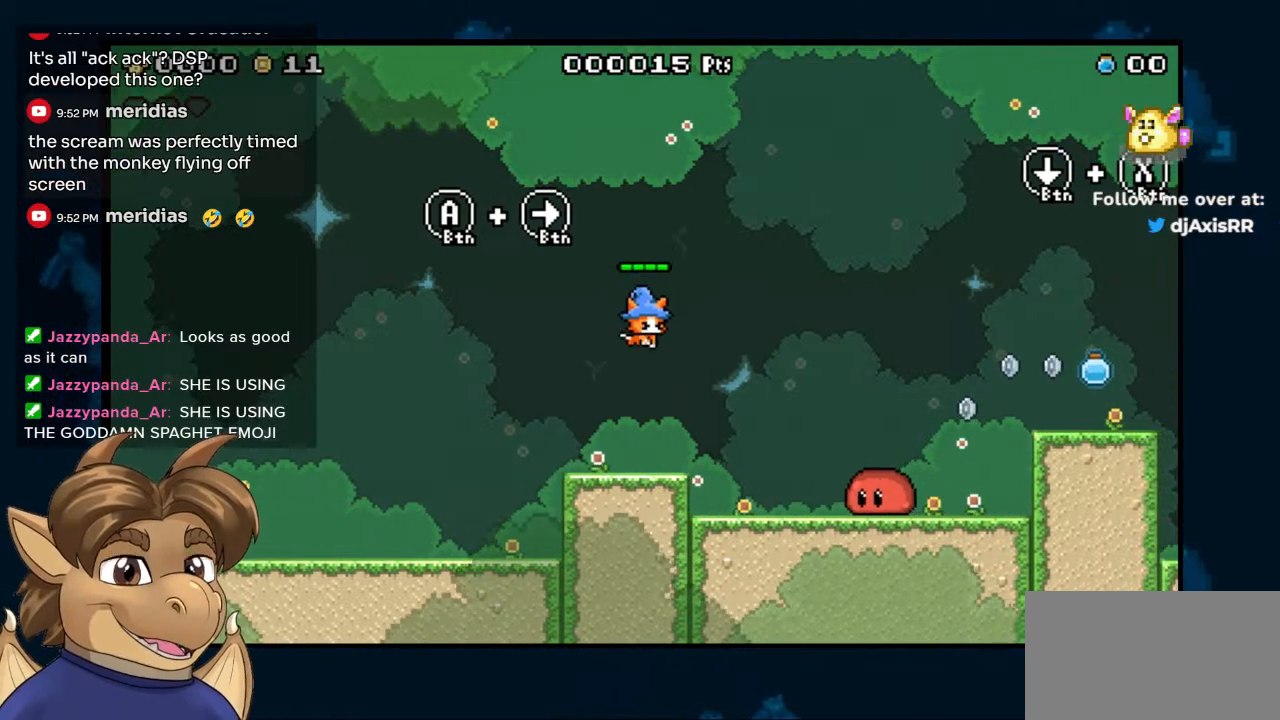
{"buttons": ["B", "DPAD_RIGHT"], "left_stick": "center", "right_stick": "center", "events": [[117, "B", "up"], [417, "DPAD_RIGHT", "down"], [483, "B", "down"]]}
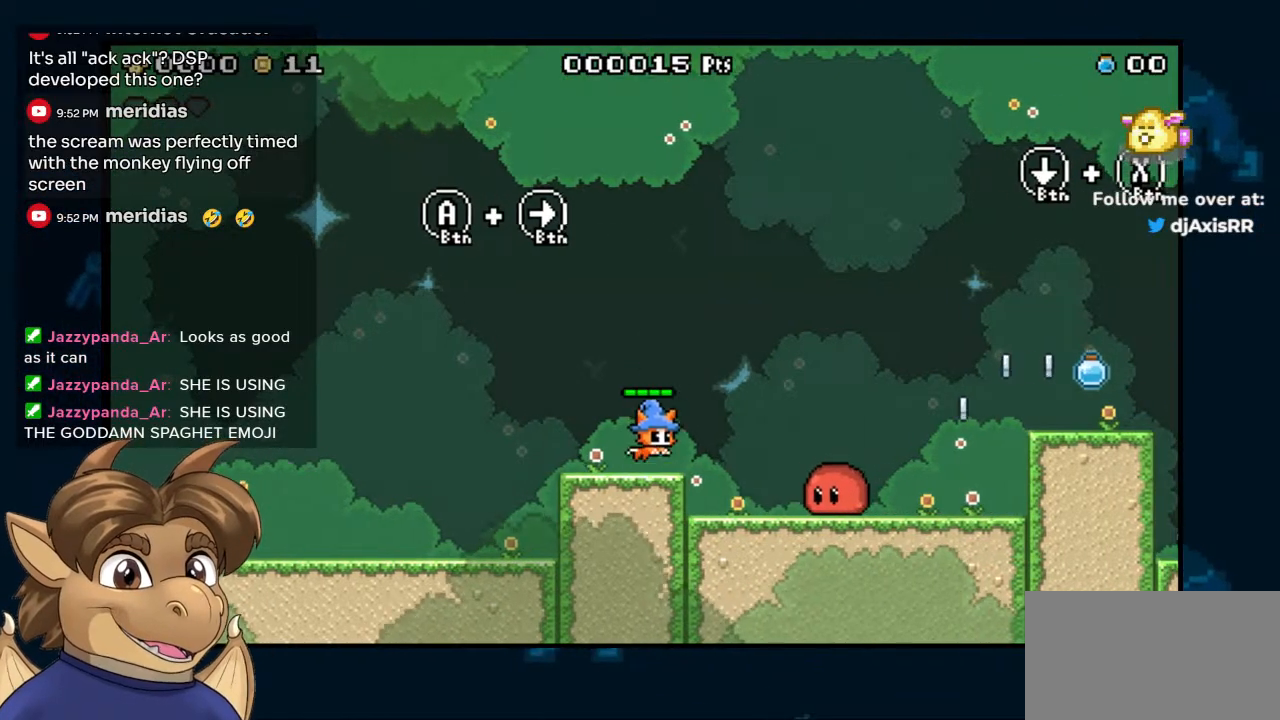
{"buttons": [], "left_stick": "center", "right_stick": "center", "events": [[183, "B", "up"], [417, "DPAD_RIGHT", "up"]]}
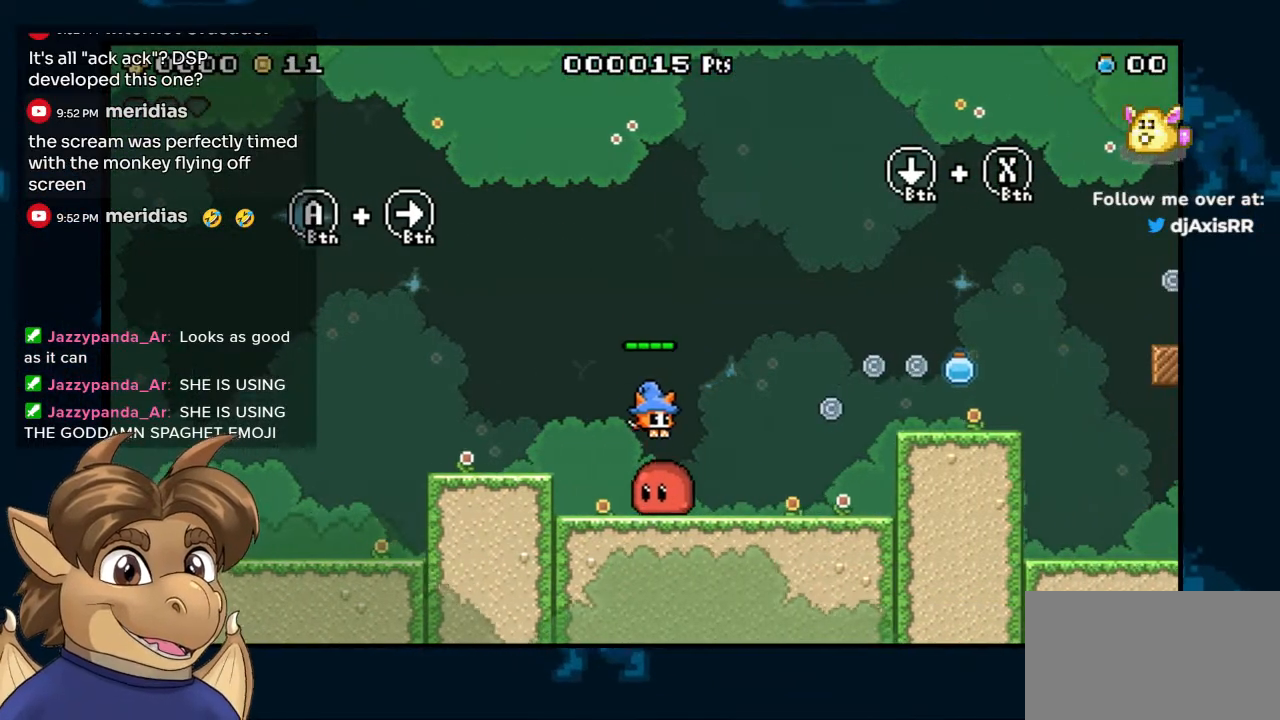
{"buttons": ["DPAD_LEFT"], "left_stick": "center", "right_stick": "center", "events": [[450, "DPAD_LEFT", "down"]]}
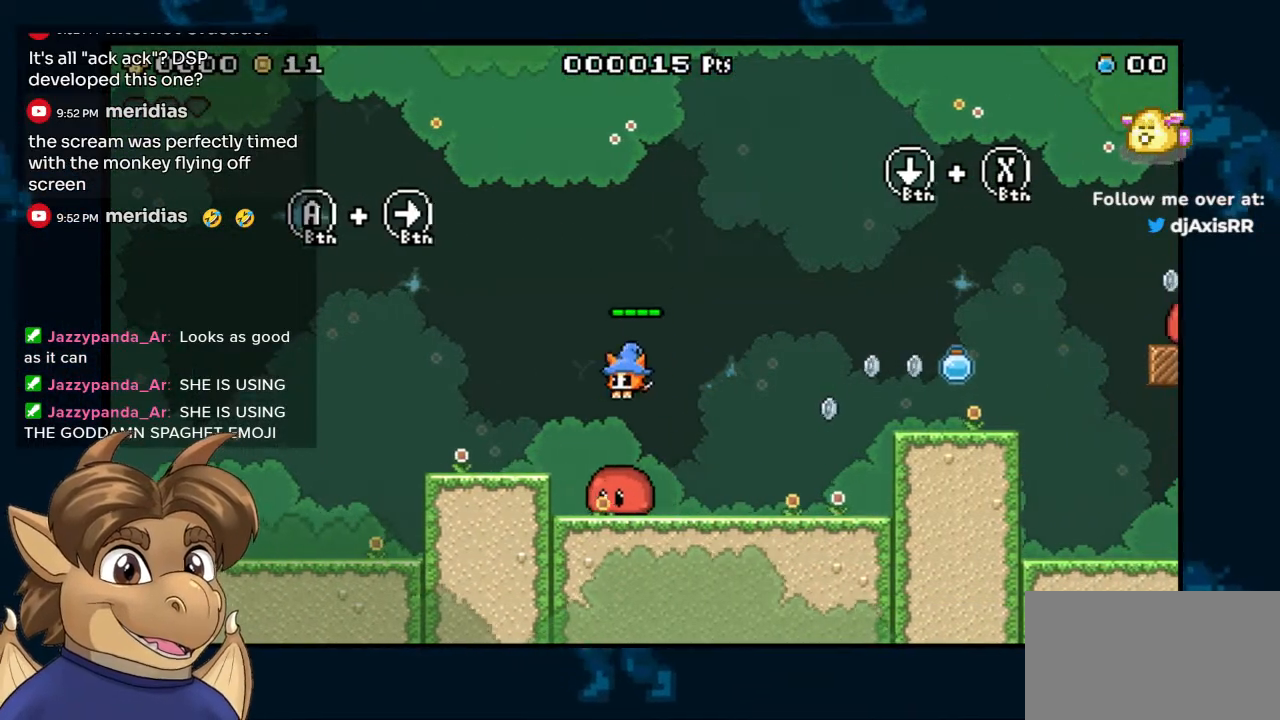
{"buttons": ["DPAD_LEFT"], "left_stick": "center", "right_stick": "center", "events": [[67, "DPAD_LEFT", "up"], [400, "DPAD_LEFT", "down"]]}
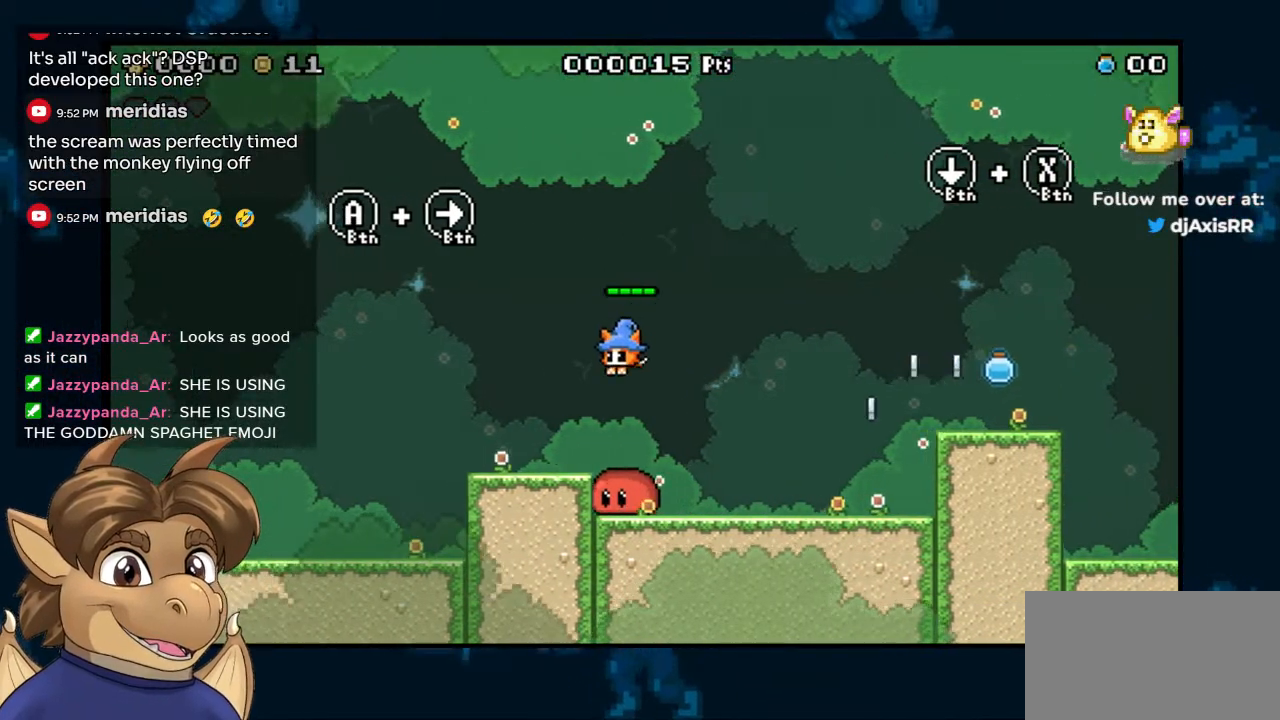
{"buttons": ["Y", "DPAD_RIGHT"], "left_stick": "center", "right_stick": "center", "events": [[17, "DPAD_LEFT", "up"], [317, "DPAD_RIGHT", "down"], [450, "Y", "down"]]}
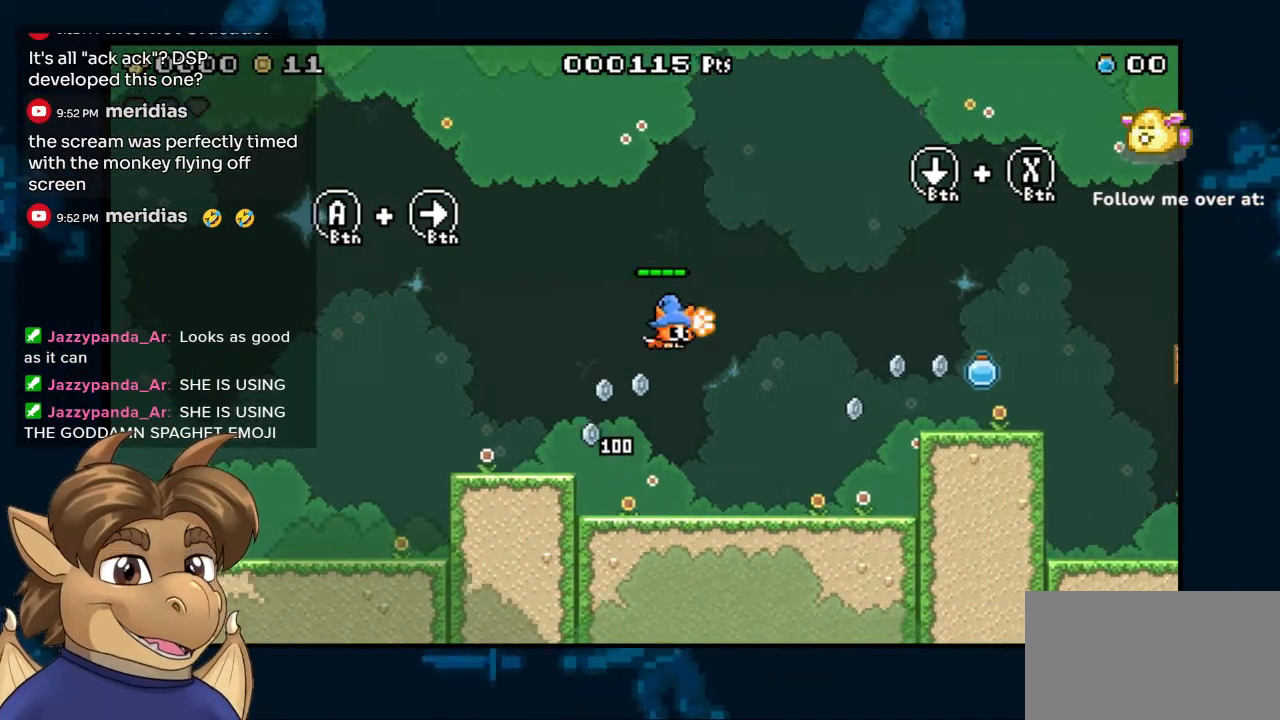
{"buttons": ["DPAD_RIGHT"], "left_stick": "center", "right_stick": "center", "events": [[17, "Y", "up"], [100, "Y", "down"], [183, "Y", "up"], [283, "DPAD_RIGHT", "up"], [500, "DPAD_RIGHT", "down"]]}
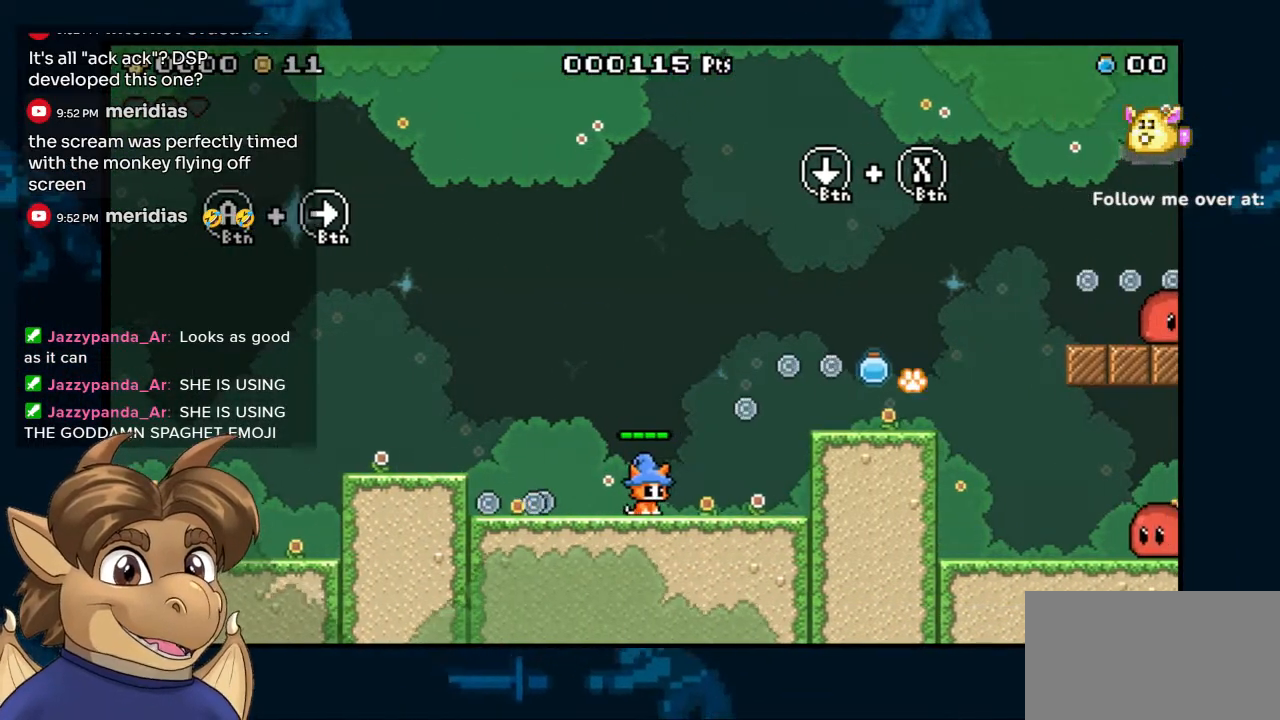
{"buttons": ["DPAD_RIGHT"], "left_stick": "center", "right_stick": "center", "events": [[183, "B", "down"], [417, "B", "up"]]}
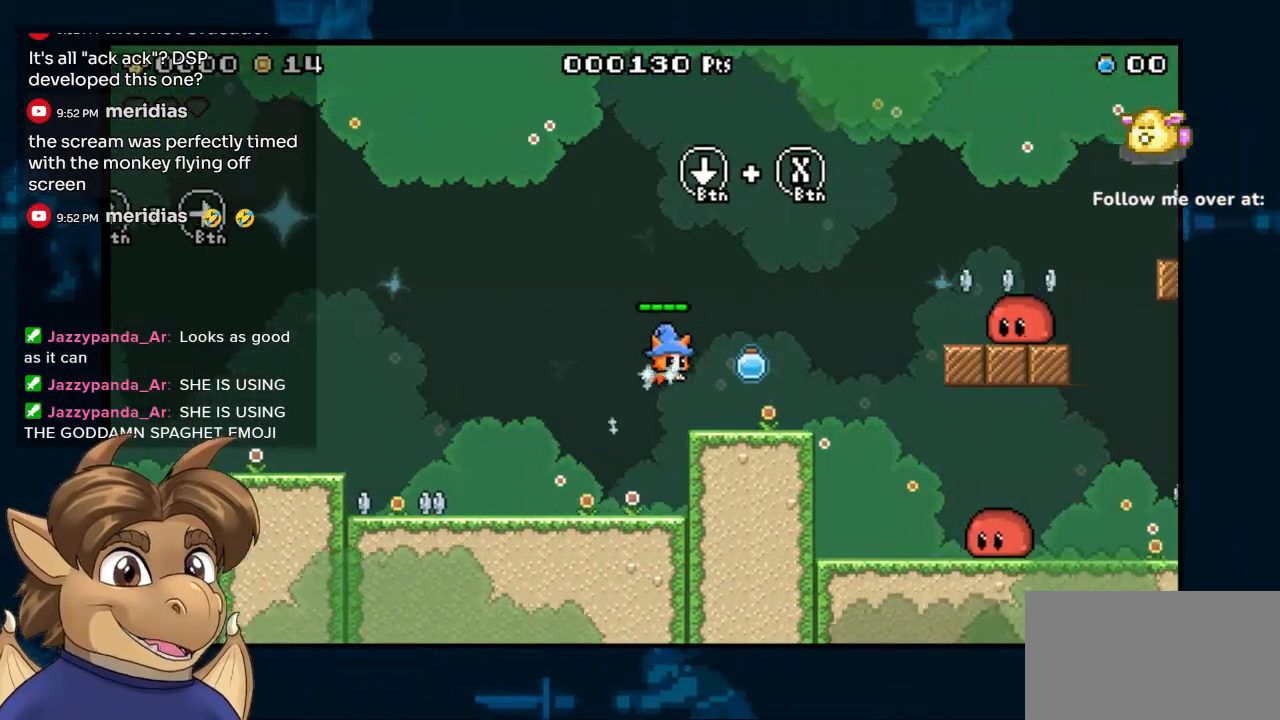
{"buttons": ["DPAD_LEFT"], "left_stick": "center", "right_stick": "center", "events": [[133, "DPAD_RIGHT", "up"], [433, "DPAD_LEFT", "down"]]}